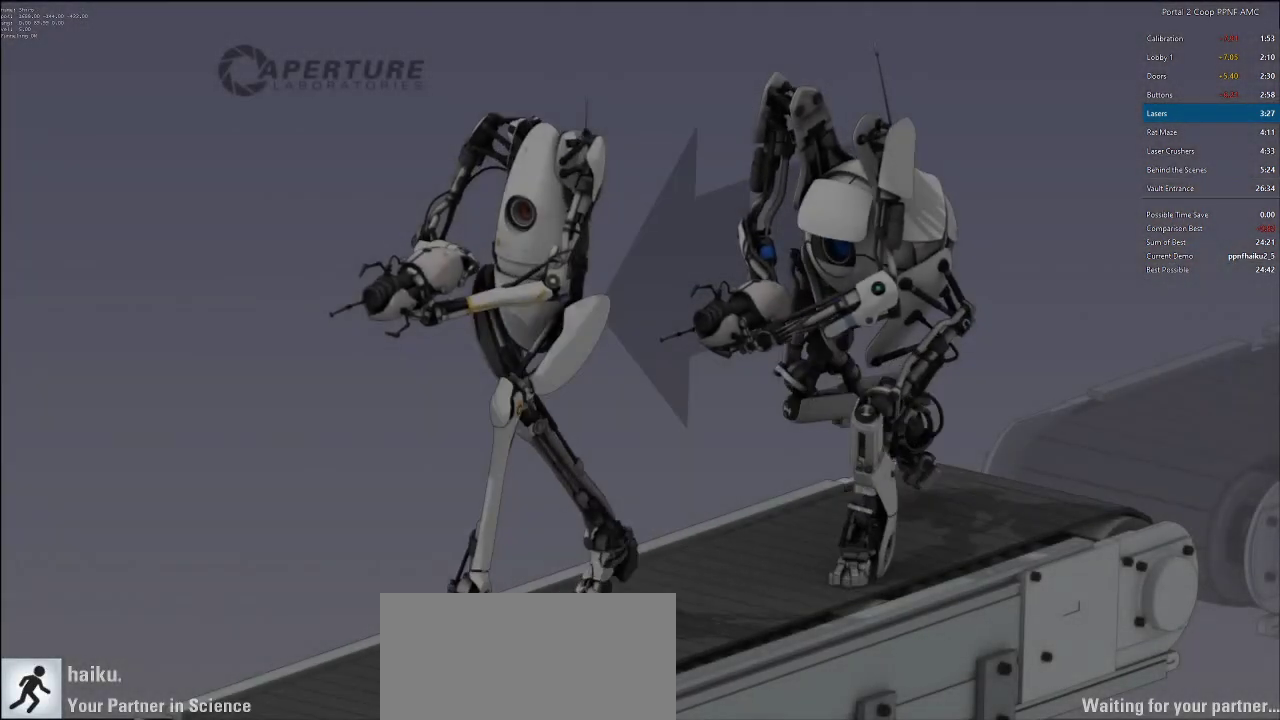
Gameplay with keyboard and mouse; each line is a JSON object with the keys and mouse buttons held at the frame after it. "events" lists presses ("down") and releases ("up") of "a", "alt", "c", "ctrl", "d", "e", "f", "q", "r", "s", "shift", "space", "tab", "v", "w", "x", "z", "mouse_left", "mouse_middle", "mouse_right", "mouse_wheel_up" and "mouse_wheel_down" between this image and that frame as [ms after this image, input, new state], when the widget could be followed in between. "mouse_left", "mouse_middle", "mouse_right", "mouse_wheel_up", "mouse_wheel_down" = the "left", "middle", "right", "wheel_up", "wheel_down" buttons of the "mouse" list. No other keys are recorded. Mouse movement is not recorded.
{"keys": [], "mouse": [], "events": [[150, "mouse_middle", "down"], [234, "mouse_middle", "up"]]}
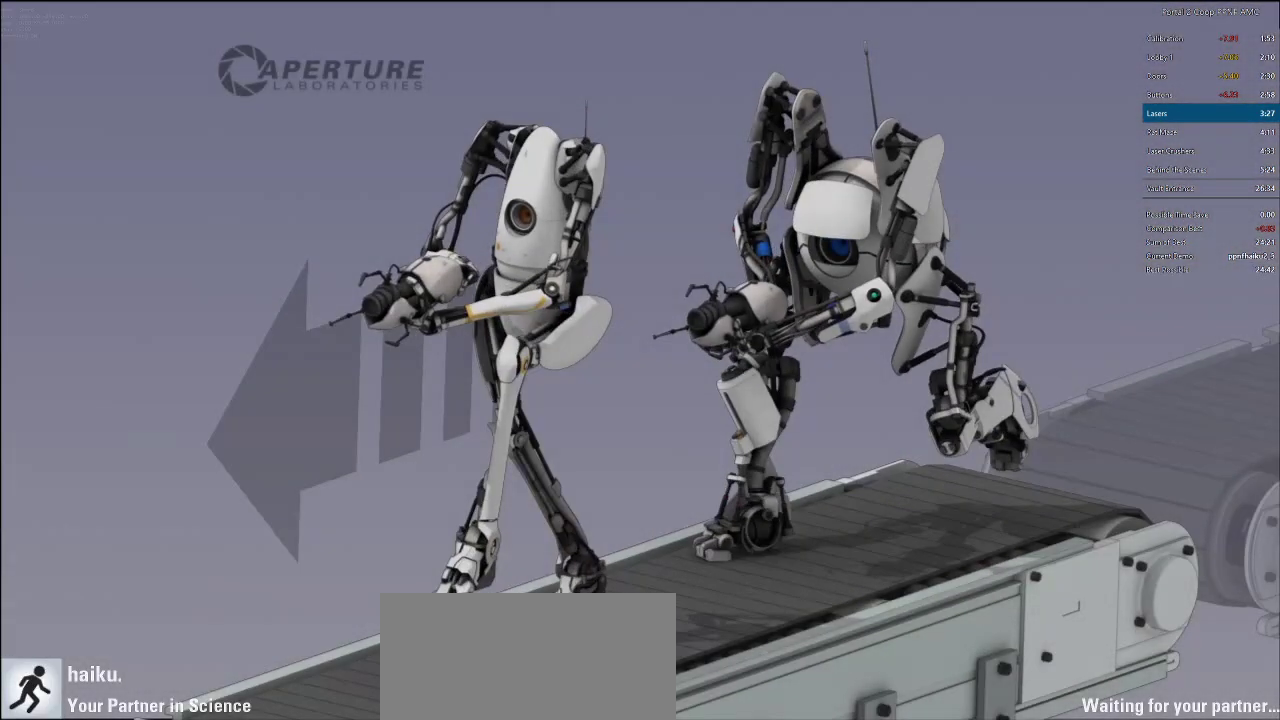
{"keys": [], "mouse": [], "events": []}
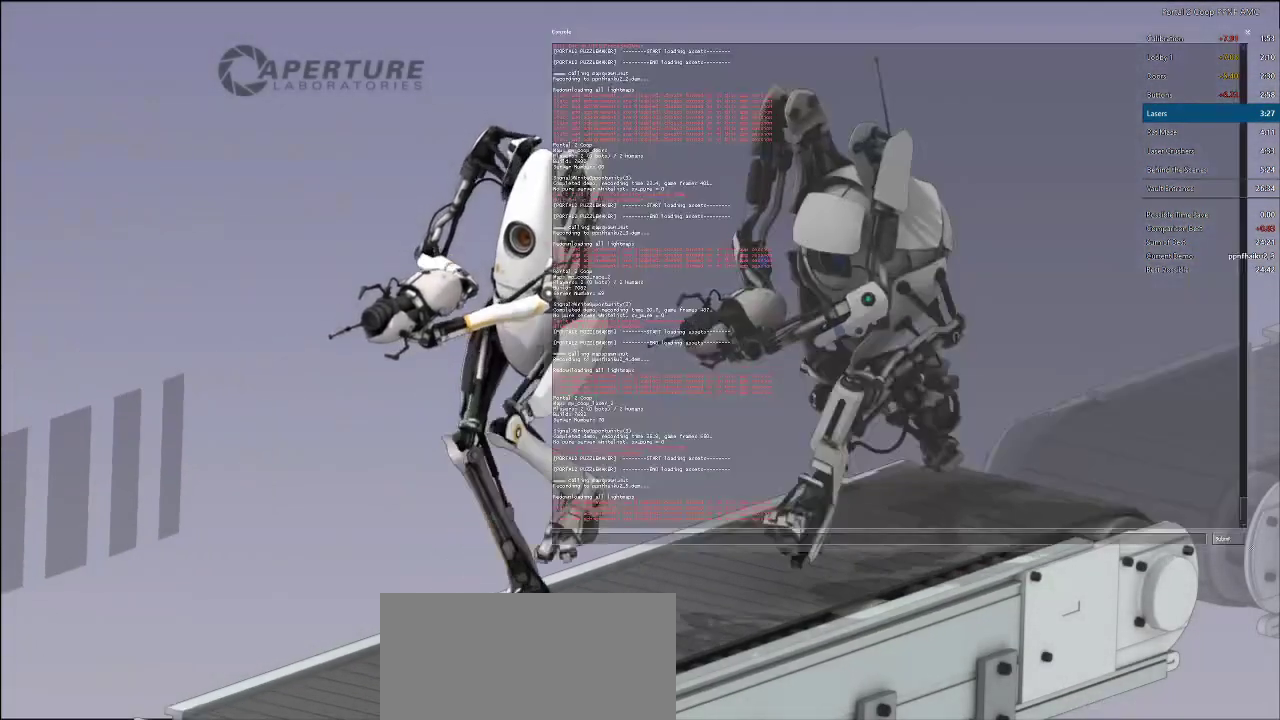
{"keys": [], "mouse": ["left"], "events": [[117, "mouse_left", "down"], [167, "mouse_left", "up"], [484, "mouse_left", "down"]]}
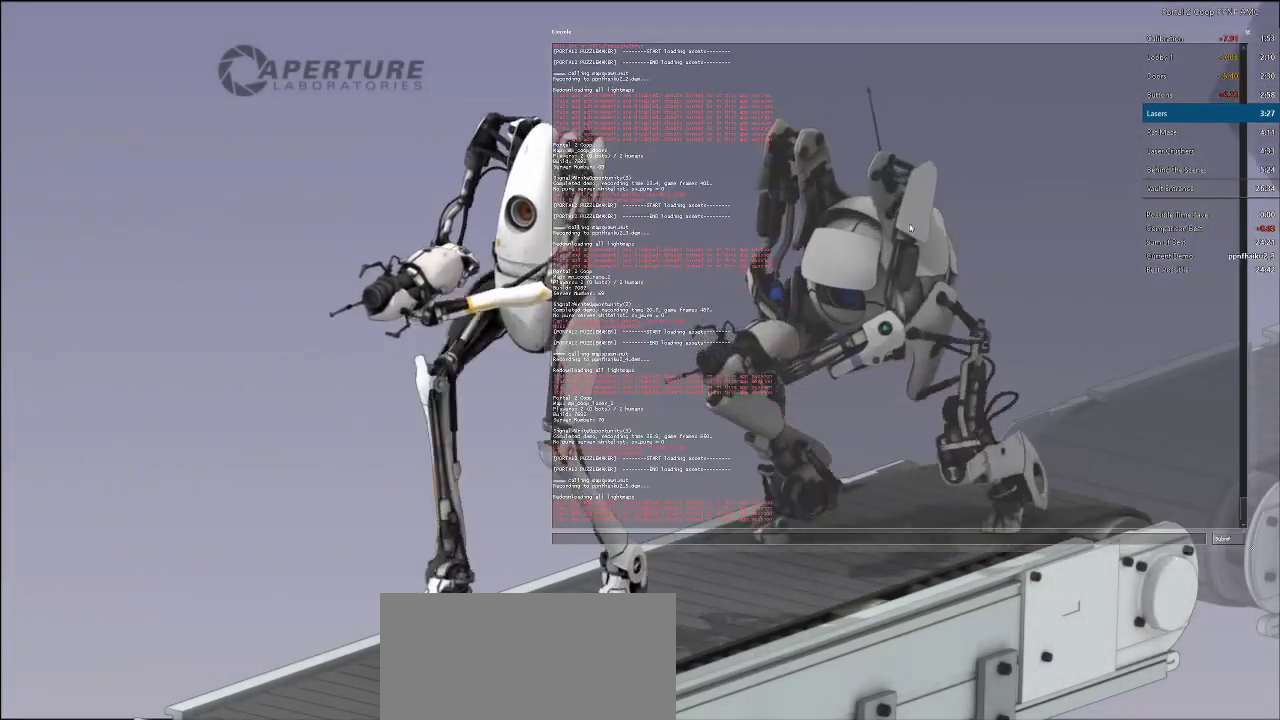
{"keys": [], "mouse": [], "events": [[150, "mouse_left", "up"]]}